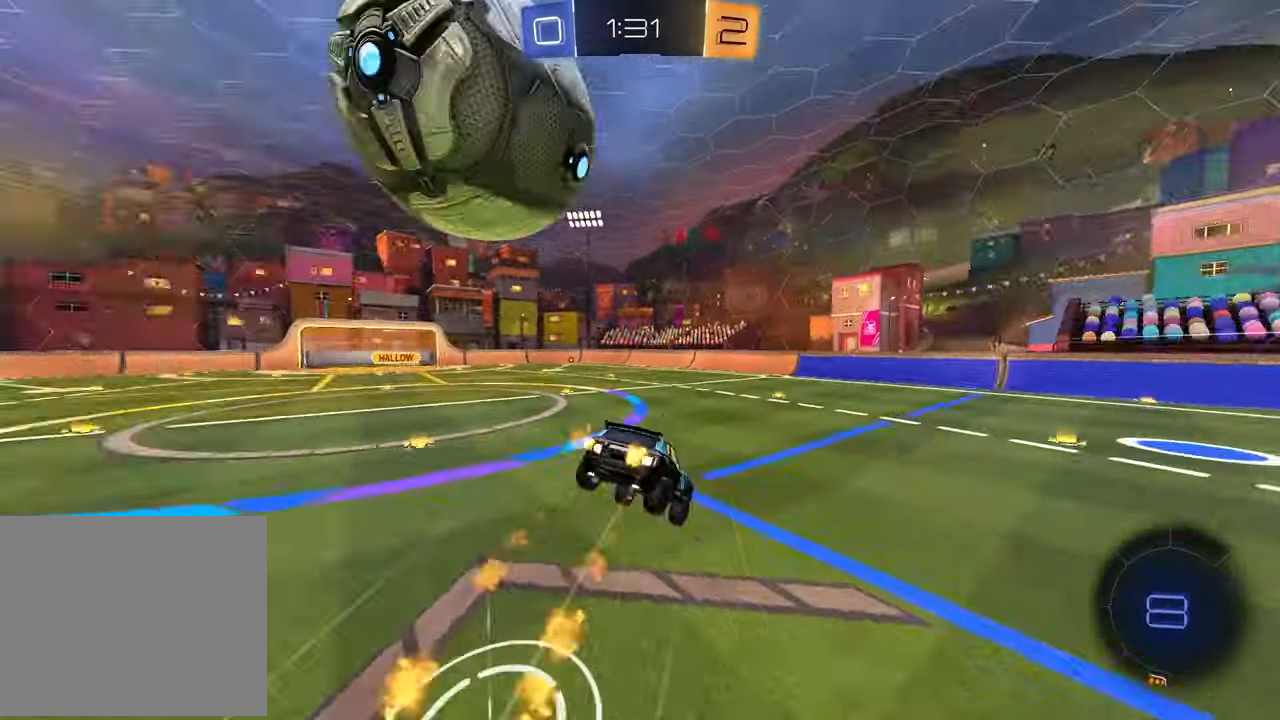
Gameplay with a controller (PlayStation layout); each line is a JSON object with the inputs held at the frame after it. "events" lists button and stick changes between this image and that frame as [ms after this image, input, new state], when the widget could be followed in between.
{"buttons": ["SQUARE", "R2"], "left_stick": "down-left", "right_stick": "center", "events": [[17, "R1", "up"], [17, "left_stick", "down-left"], [50, "TRIANGLE", "up"], [67, "SQUARE", "down"]]}
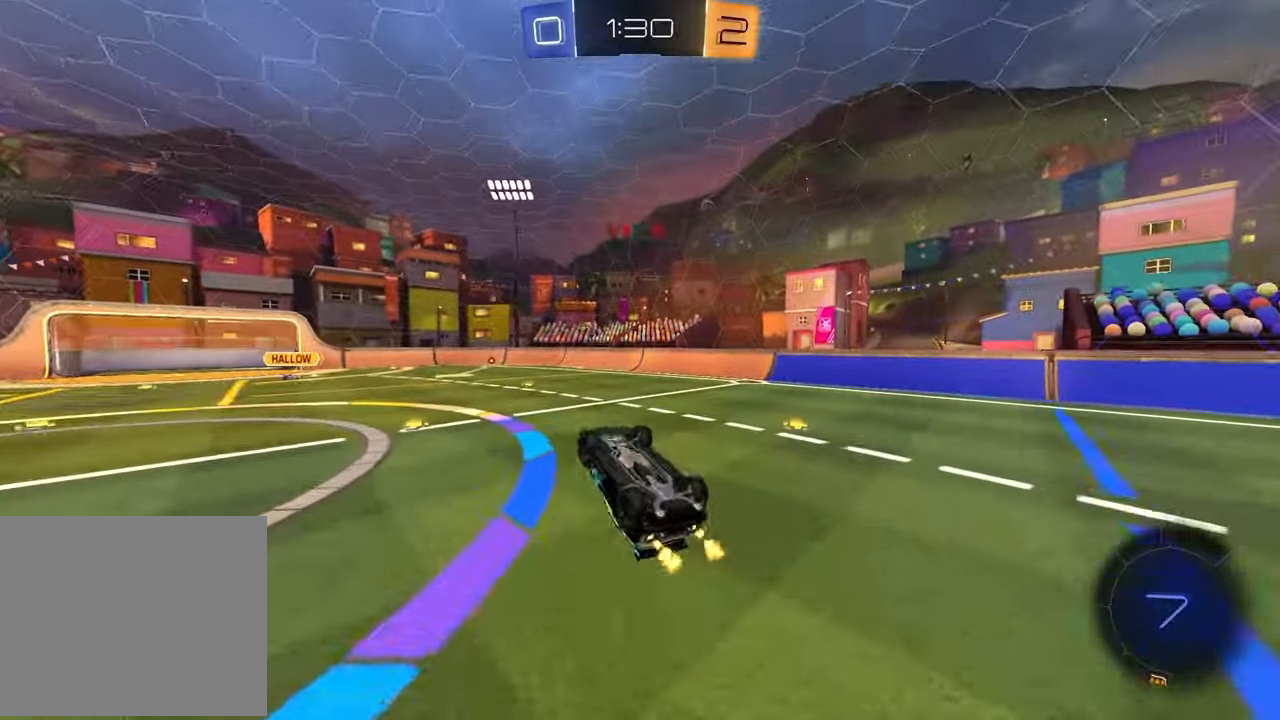
{"buttons": ["R2"], "left_stick": "center", "right_stick": "center", "events": [[83, "left_stick", "center"], [150, "L1", "down"], [150, "left_stick", "up-right"], [267, "SQUARE", "up"], [317, "L1", "up"], [483, "left_stick", "center"]]}
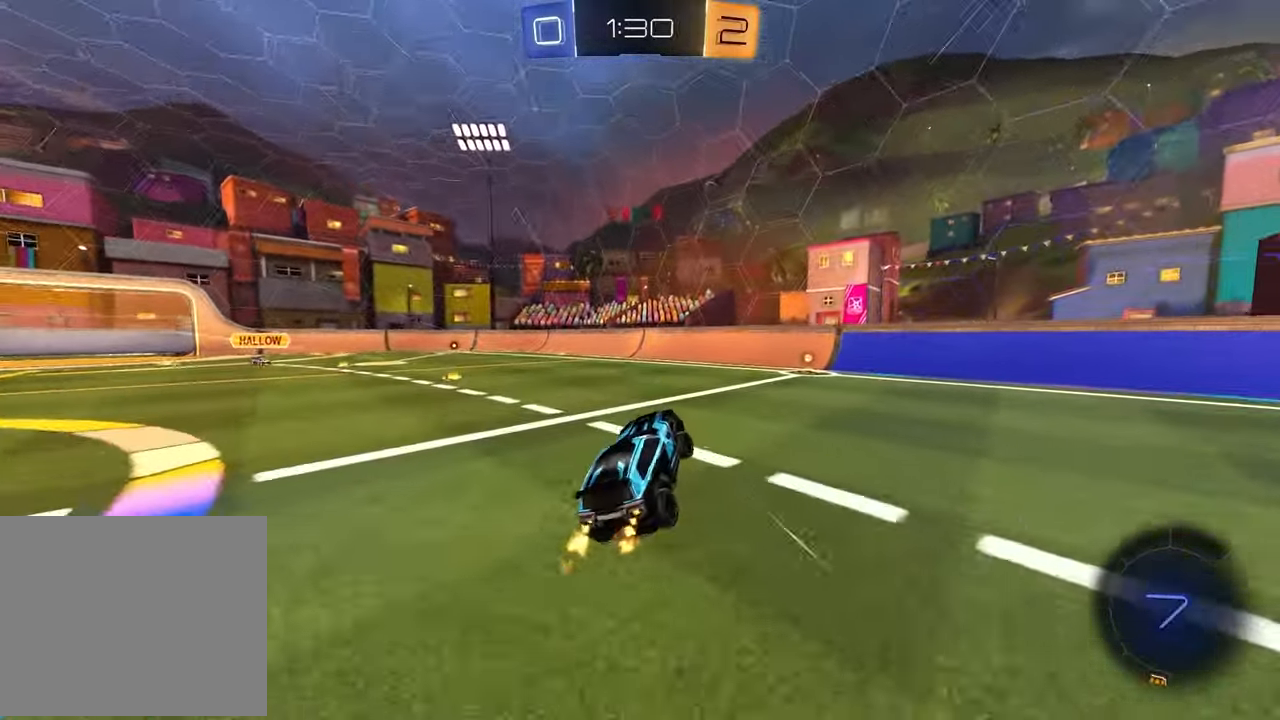
{"buttons": ["R2"], "left_stick": "right", "right_stick": "center", "events": [[67, "left_stick", "right"], [383, "TRIANGLE", "down"], [500, "TRIANGLE", "up"]]}
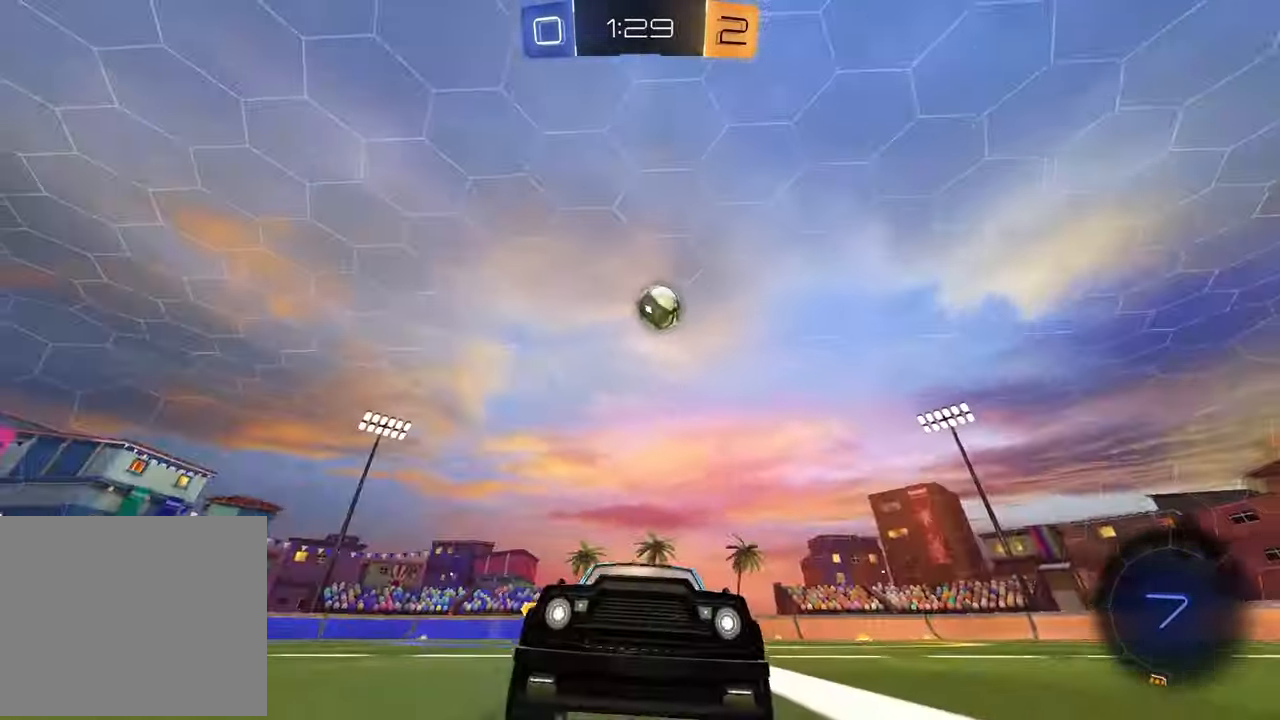
{"buttons": [], "left_stick": "right", "right_stick": "center", "events": [[33, "left_stick", "center"], [133, "left_stick", "left"], [217, "left_stick", "center"], [367, "left_stick", "right"], [467, "R2", "up"]]}
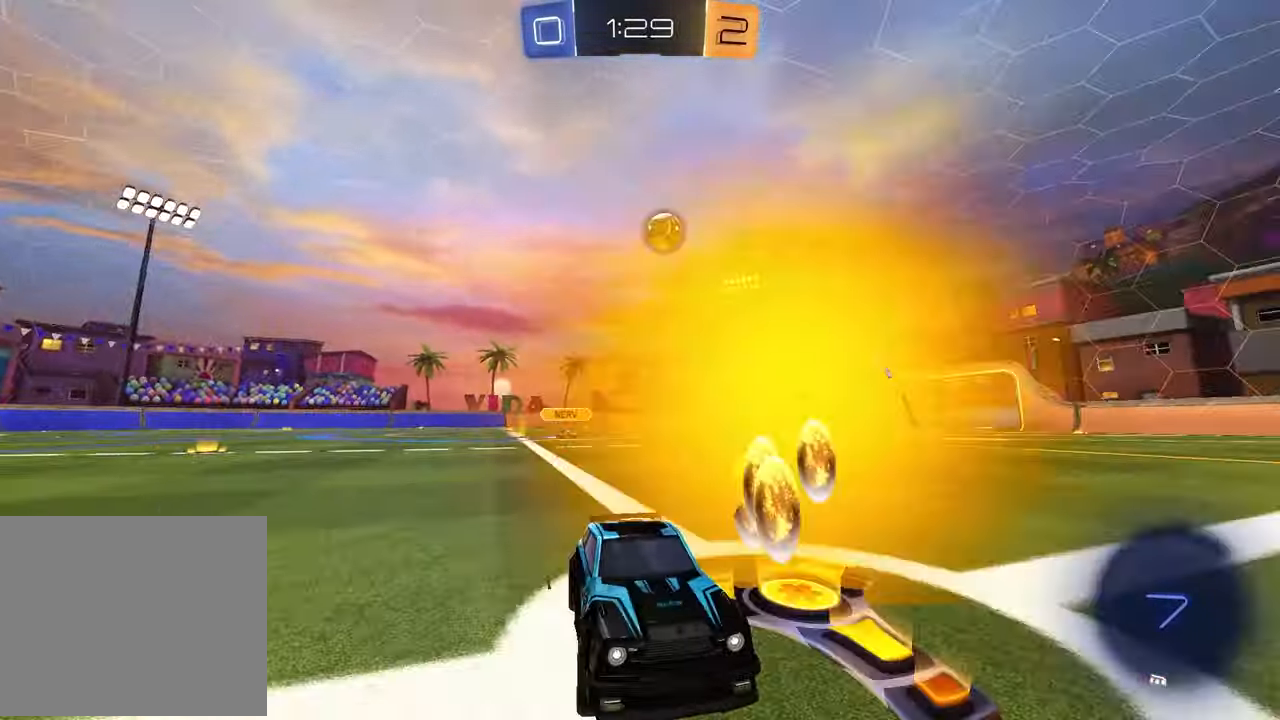
{"buttons": ["L2", "R2"], "left_stick": "right", "right_stick": "center", "events": [[150, "R2", "down"], [217, "left_stick", "center"], [417, "L2", "down"], [417, "left_stick", "right"]]}
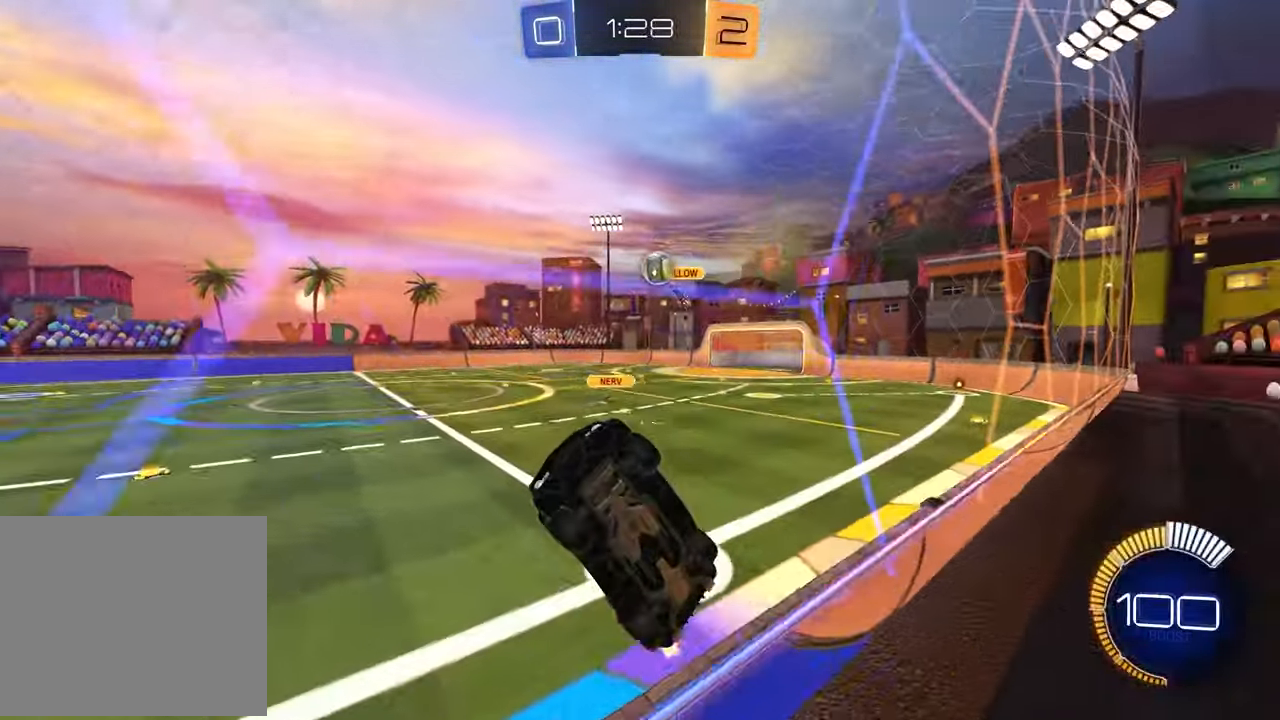
{"buttons": ["R2"], "left_stick": "down-left", "right_stick": "center", "events": [[50, "L2", "up"], [83, "left_stick", "center"], [167, "left_stick", "right"], [183, "L2", "down"], [233, "left_stick", "down"], [300, "left_stick", "down-right"], [317, "CROSS", "down"], [350, "L2", "up"], [433, "left_stick", "down-left"], [500, "CROSS", "up"]]}
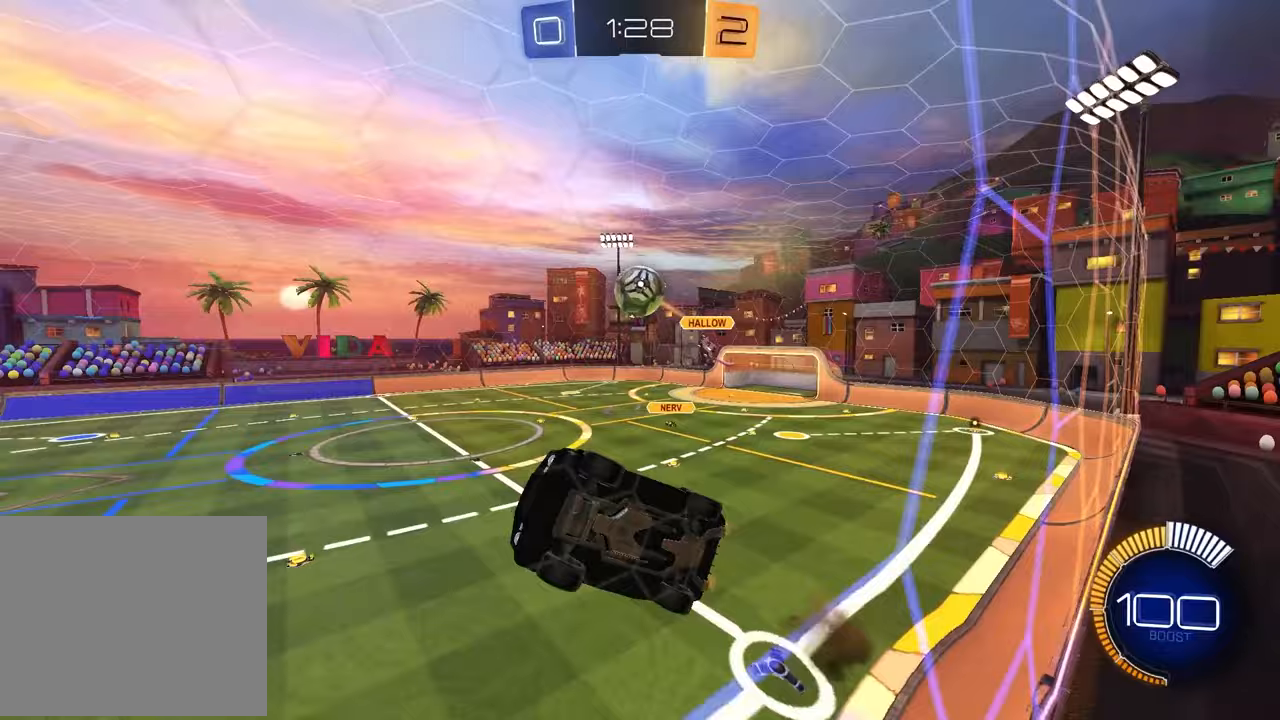
{"buttons": ["L1", "R2"], "left_stick": "up-right", "right_stick": "center", "events": [[33, "left_stick", "left"], [133, "SQUARE", "down"], [383, "L1", "down"], [400, "SQUARE", "up"], [400, "left_stick", "up-right"]]}
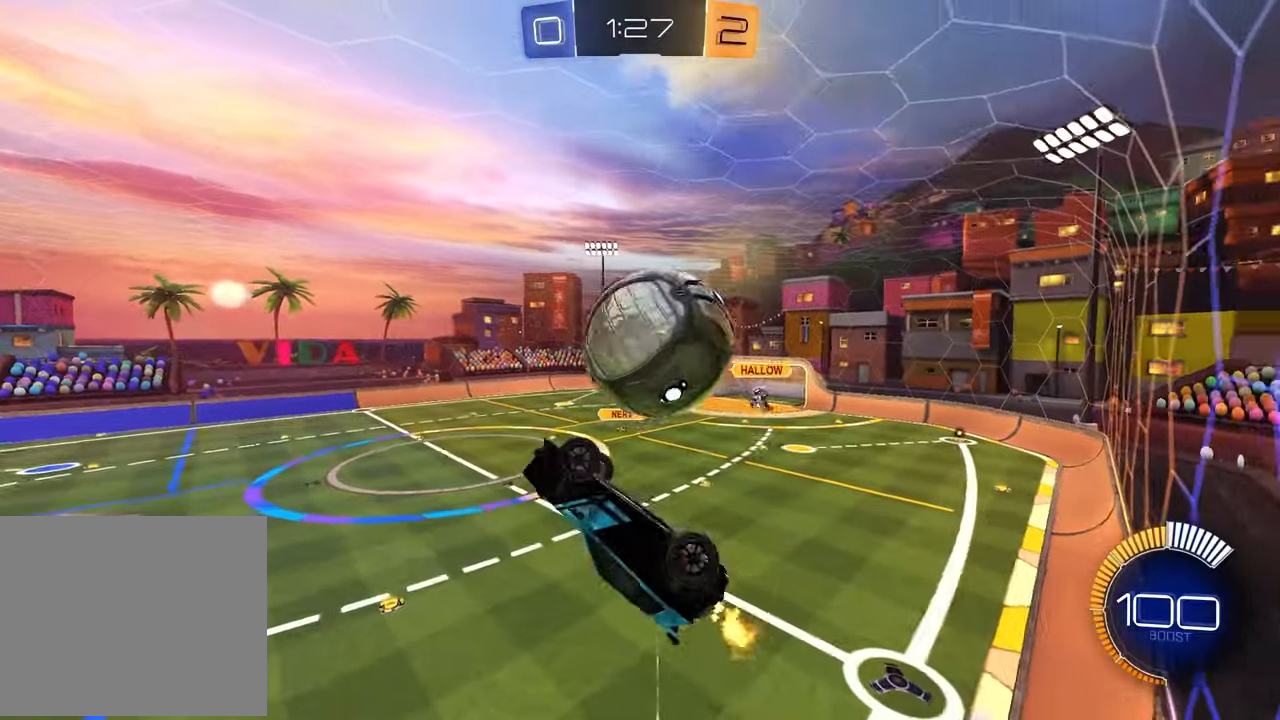
{"buttons": ["R2"], "left_stick": "down", "right_stick": "center", "events": [[333, "L1", "up"], [333, "left_stick", "center"], [500, "left_stick", "down"]]}
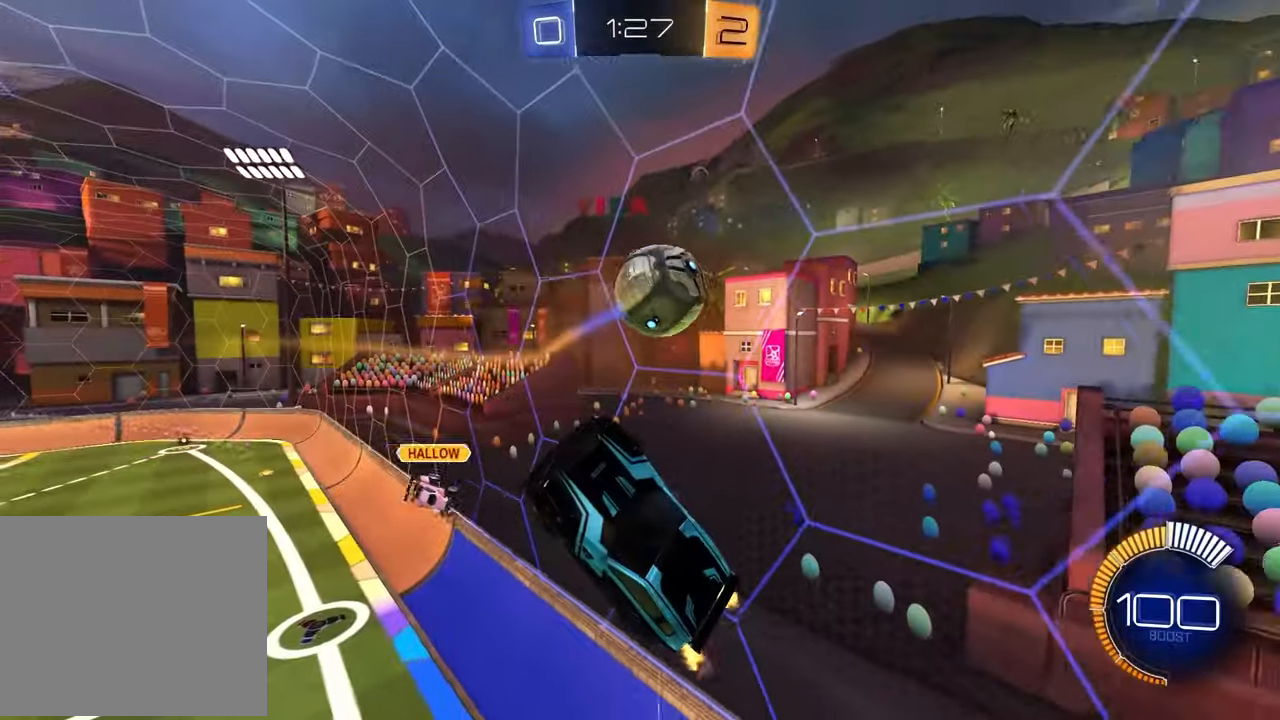
{"buttons": ["R2"], "left_stick": "up", "right_stick": "center", "events": [[83, "R2", "up"], [150, "CROSS", "down"], [250, "CROSS", "up"], [283, "left_stick", "center"], [300, "R2", "down"], [400, "left_stick", "up"]]}
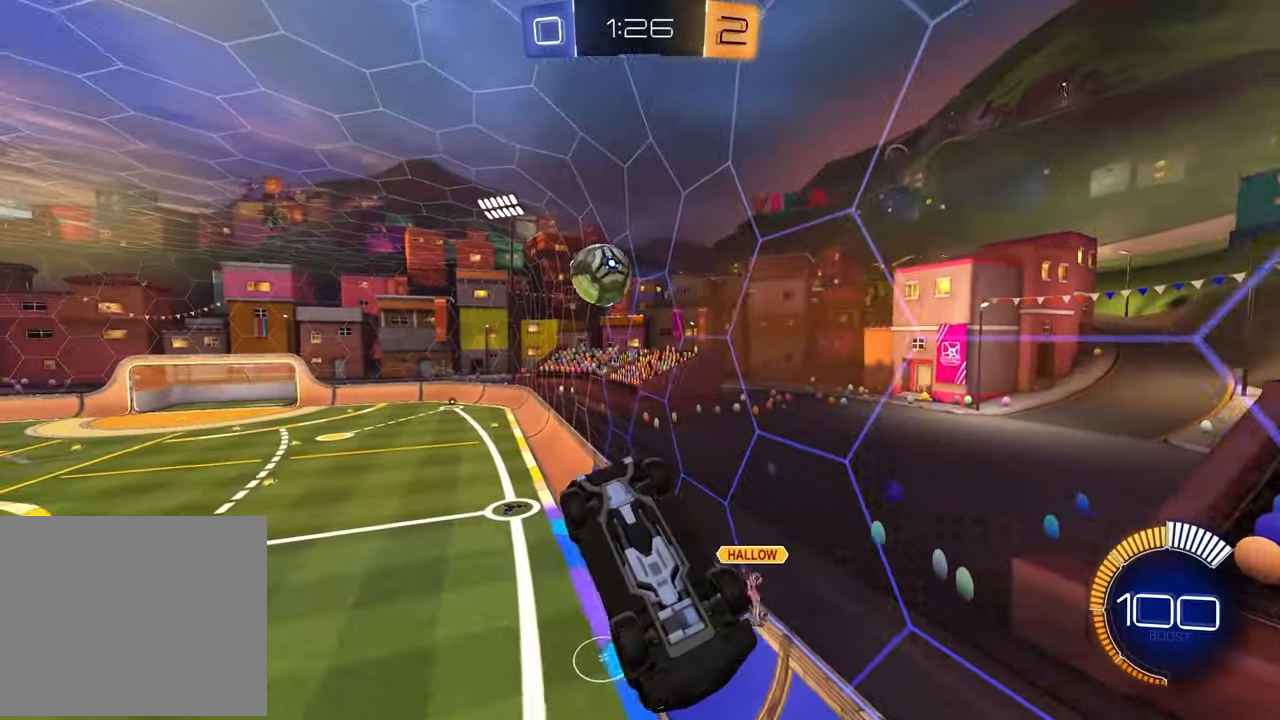
{"buttons": [], "left_stick": "center", "right_stick": "center", "events": [[333, "R2", "up"], [400, "left_stick", "center"]]}
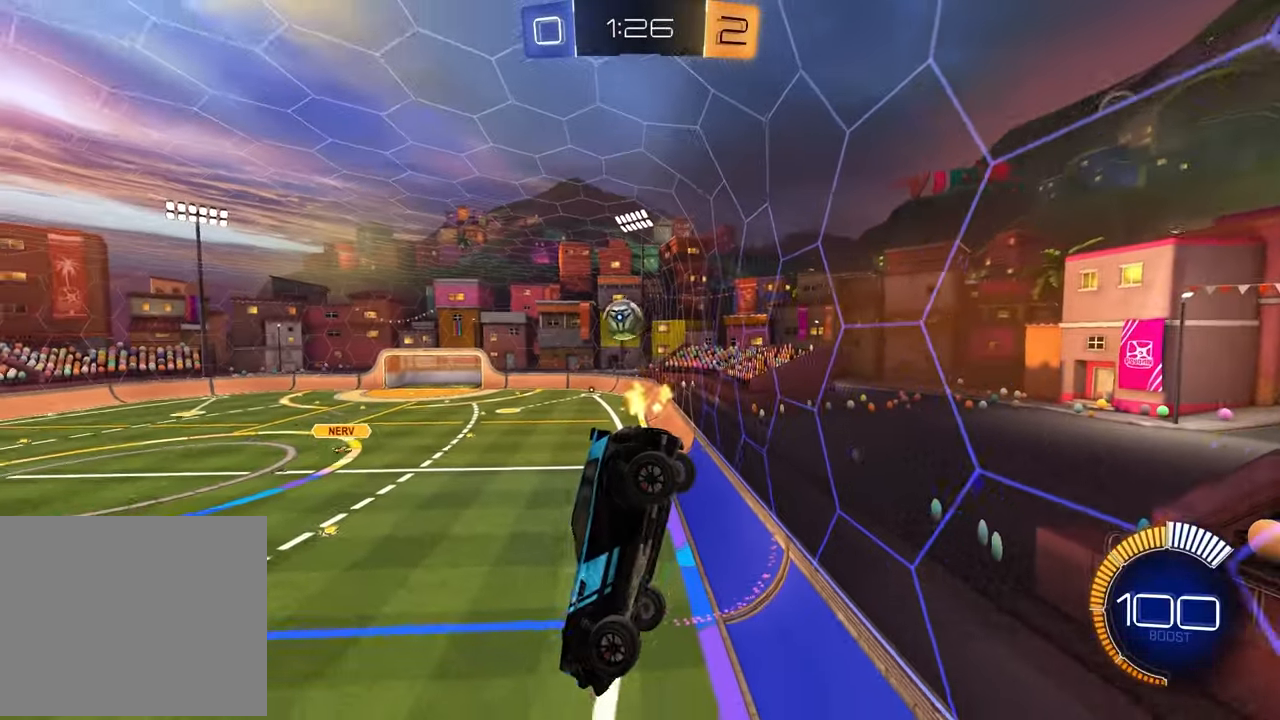
{"buttons": ["R2"], "left_stick": "center", "right_stick": "center", "events": [[150, "R2", "down"], [167, "SQUARE", "down"], [300, "SQUARE", "up"]]}
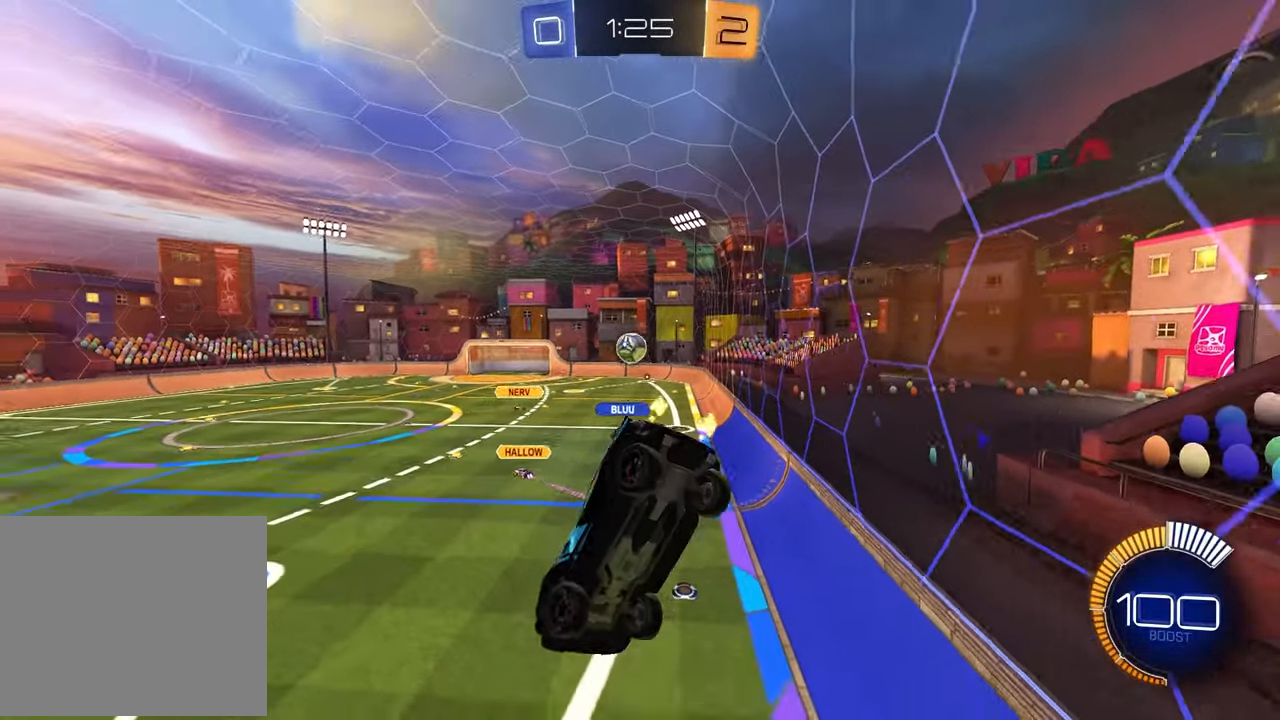
{"buttons": ["R2"], "left_stick": "center", "right_stick": "center", "events": []}
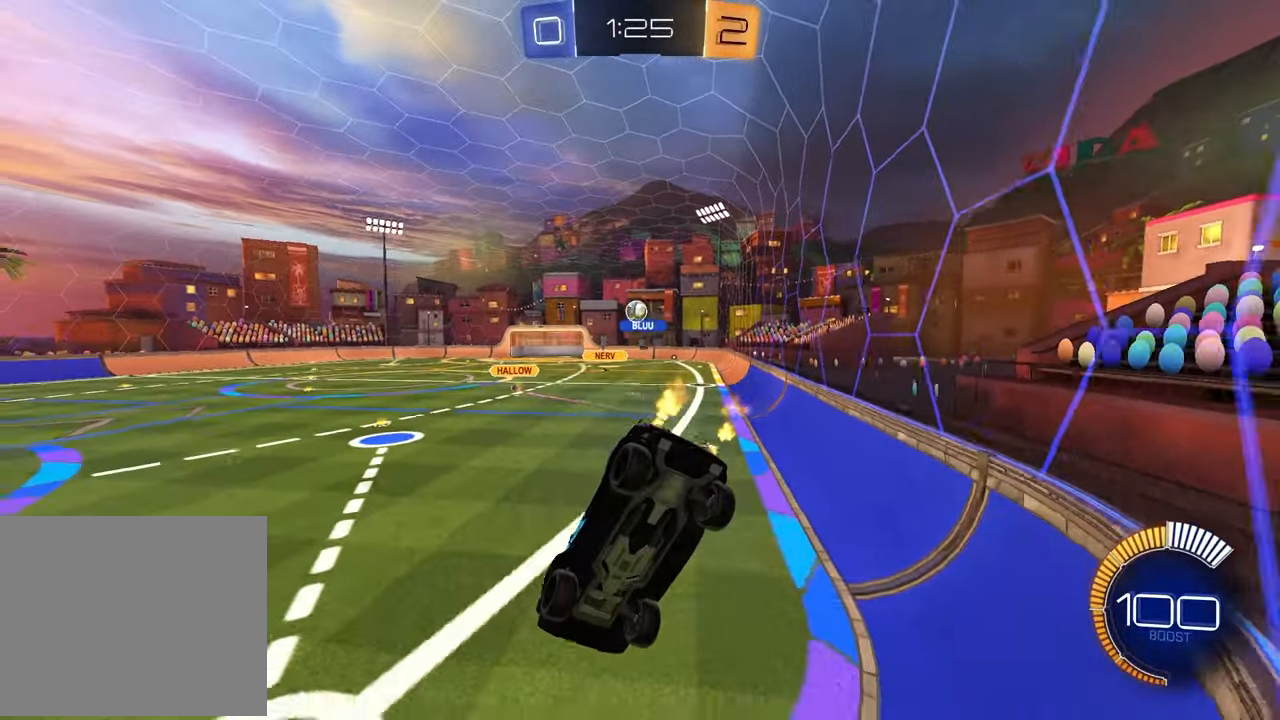
{"buttons": ["R1", "R2"], "left_stick": "up-right", "right_stick": "center", "events": [[233, "left_stick", "right"], [267, "R1", "down"], [300, "left_stick", "up-right"]]}
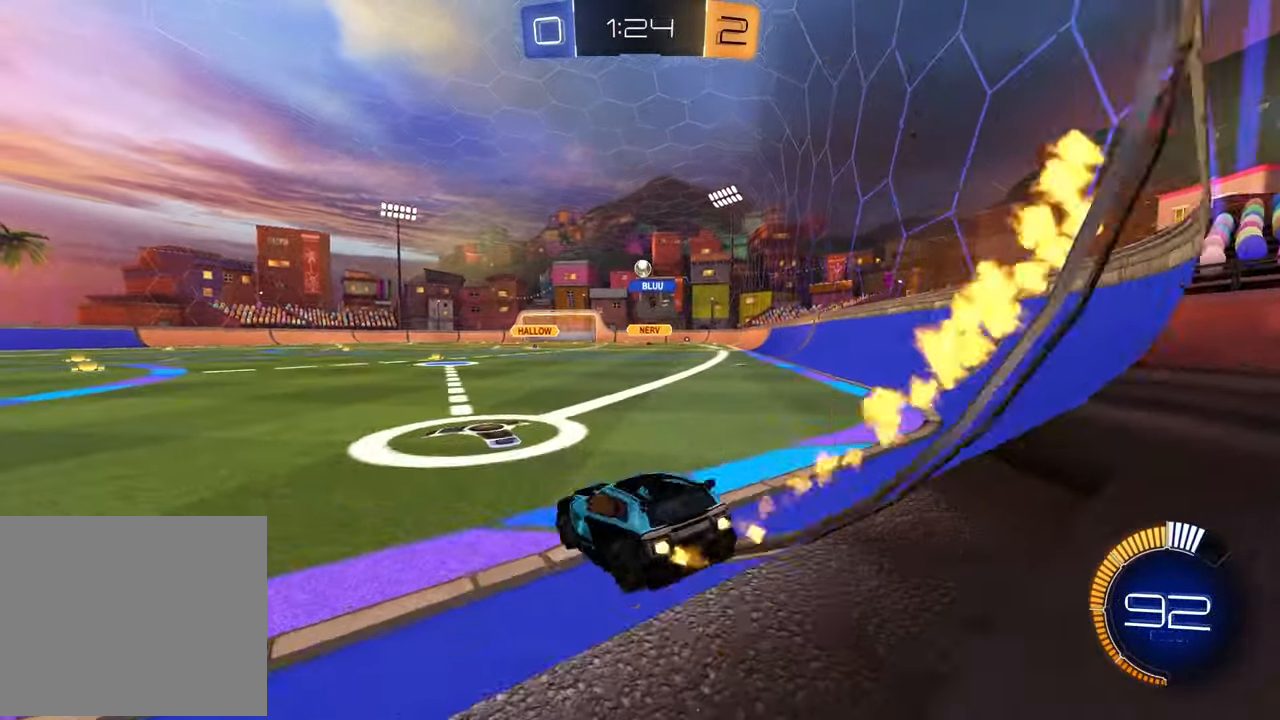
{"buttons": ["SQUARE", "R1", "R2"], "left_stick": "down", "right_stick": "center", "events": [[117, "left_stick", "up-left"], [200, "CROSS", "down"], [250, "CROSS", "up"], [250, "left_stick", "up-right"], [317, "CROSS", "down"], [367, "left_stick", "down"], [433, "CROSS", "up"], [483, "SQUARE", "down"]]}
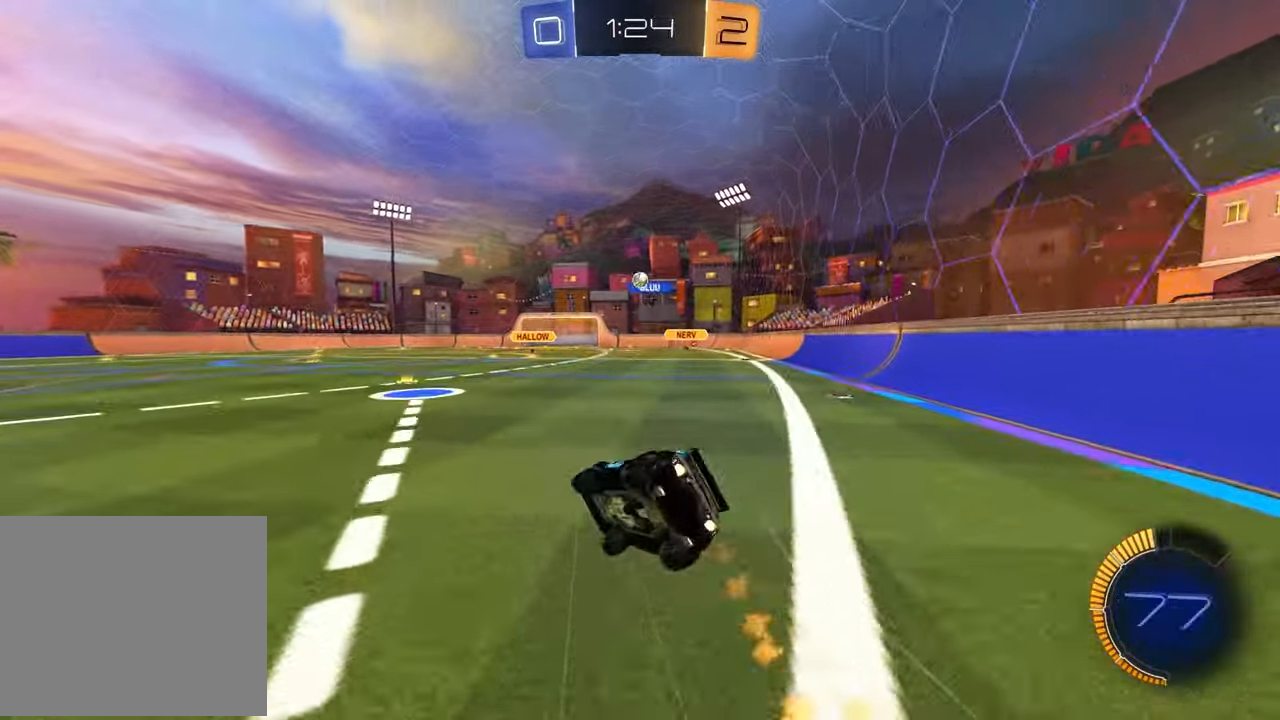
{"buttons": ["SQUARE"], "left_stick": "down-right", "right_stick": "center", "events": [[150, "left_stick", "down-right"], [233, "R1", "up"], [383, "R2", "up"]]}
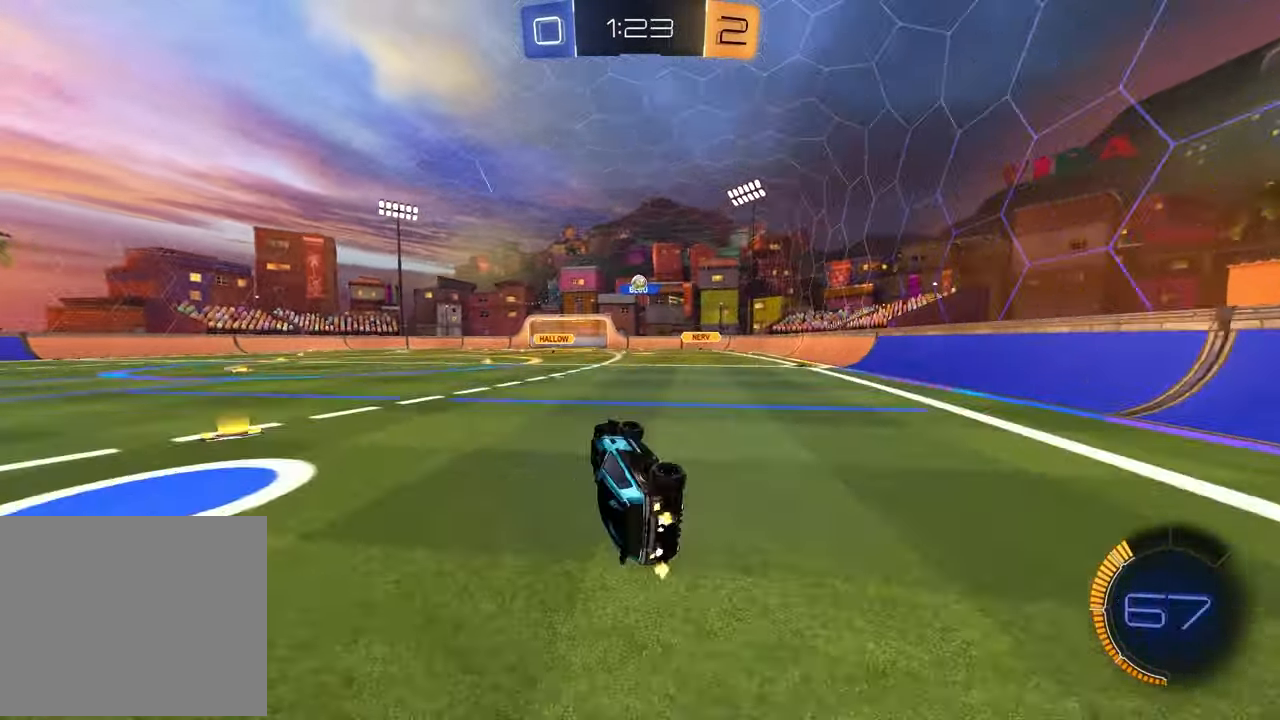
{"buttons": ["R2"], "left_stick": "center", "right_stick": "center", "events": [[100, "SQUARE", "up"], [117, "left_stick", "center"], [133, "R2", "down"]]}
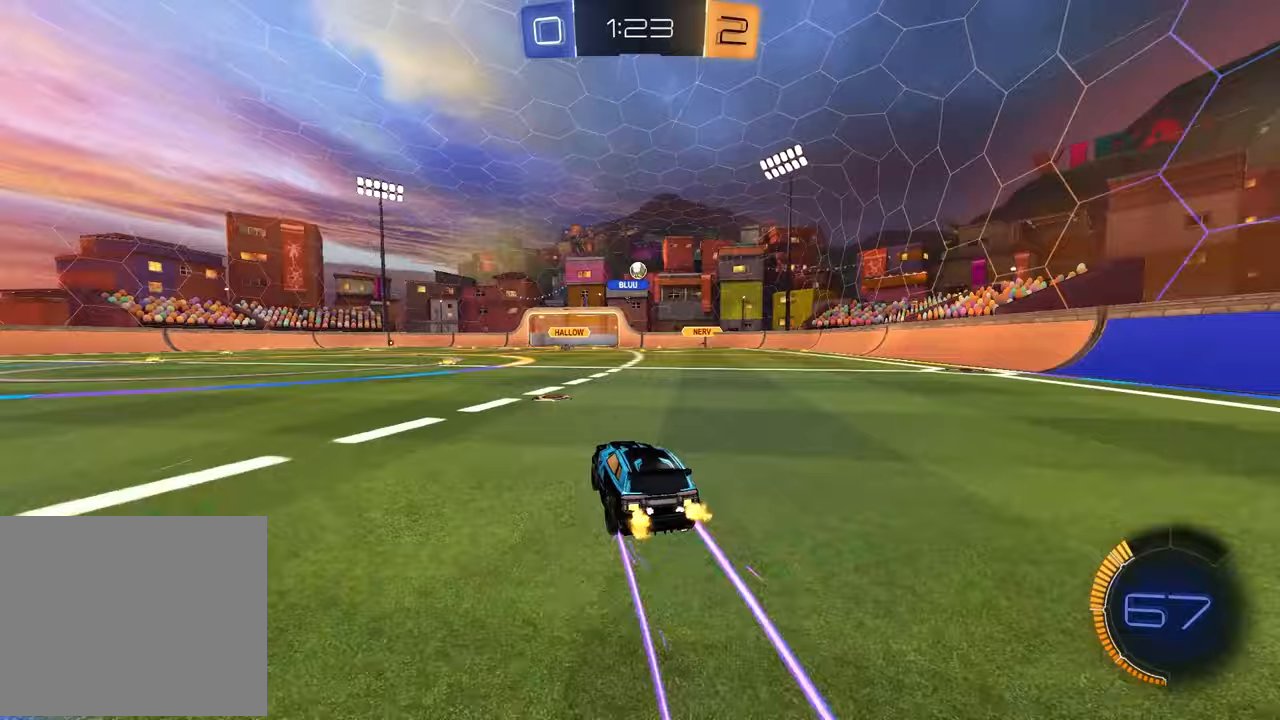
{"buttons": ["R2"], "left_stick": "center", "right_stick": "center", "events": []}
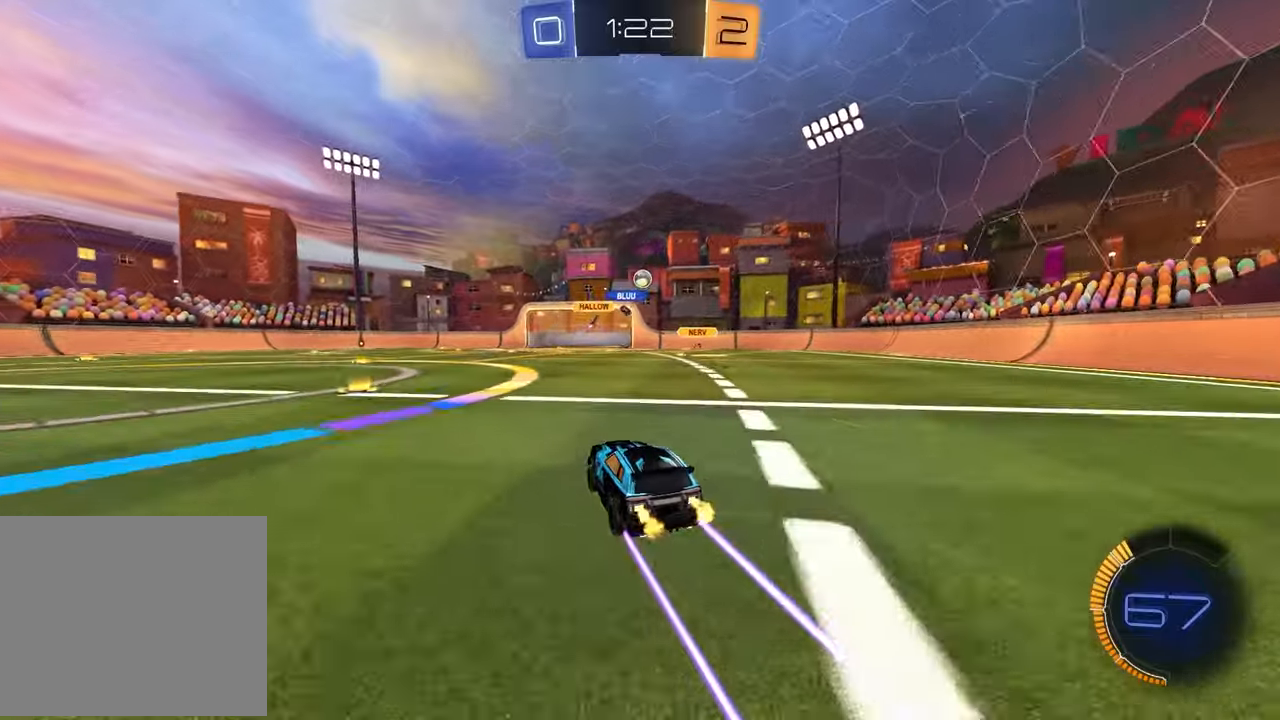
{"buttons": ["R2"], "left_stick": "up-right", "right_stick": "center", "events": [[67, "left_stick", "up-right"]]}
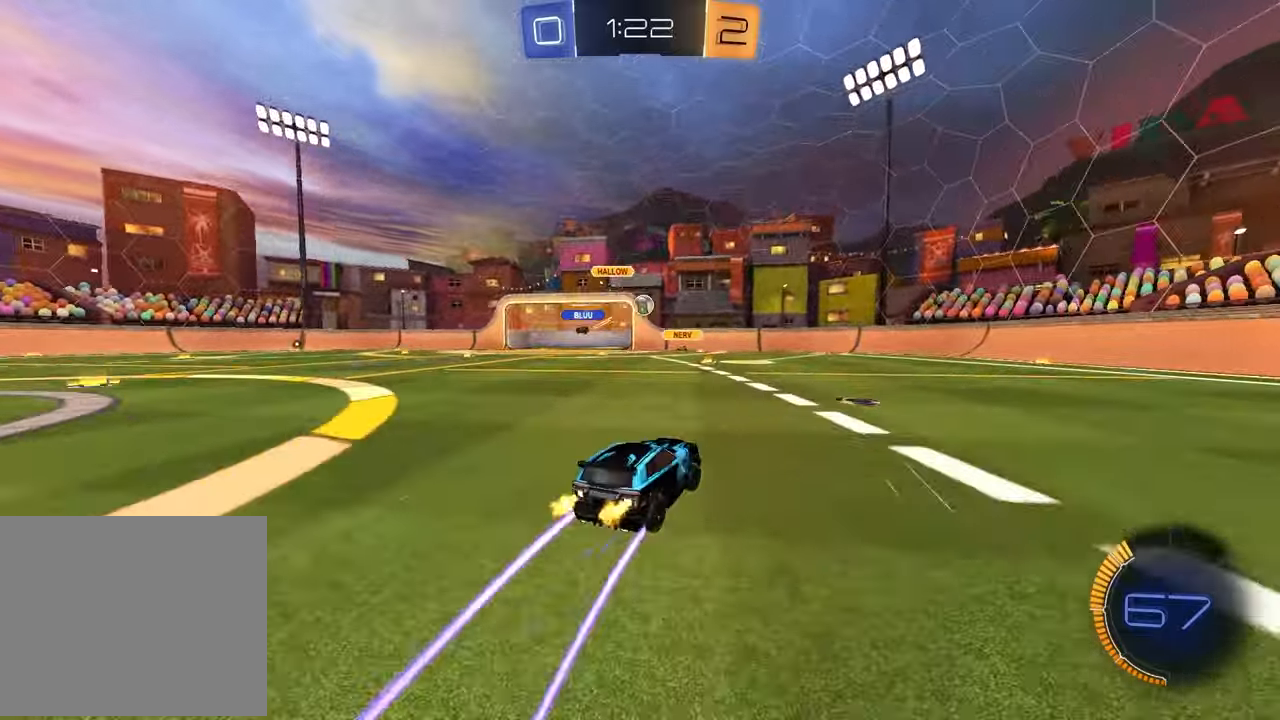
{"buttons": ["R1", "R2"], "left_stick": "up-right", "right_stick": "center", "events": [[67, "left_stick", "center"], [317, "R1", "down"], [433, "left_stick", "up-right"]]}
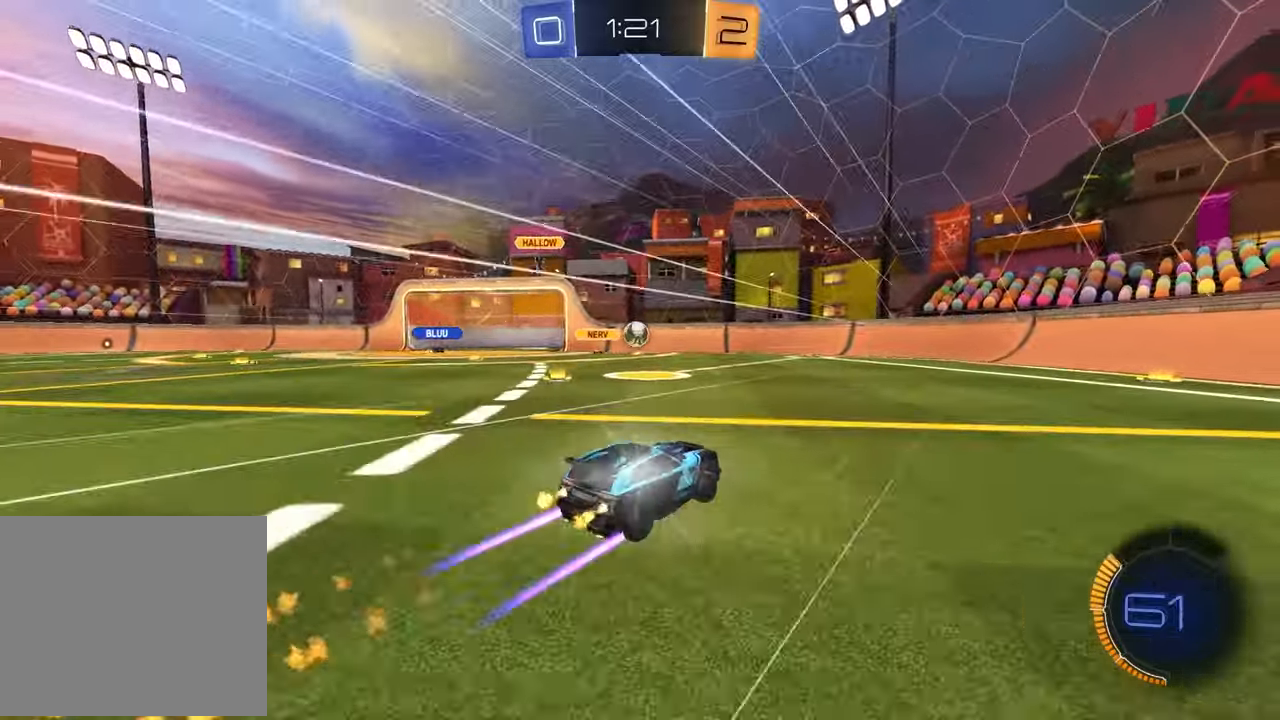
{"buttons": ["R2"], "left_stick": "center", "right_stick": "center", "events": [[50, "R1", "up"], [67, "left_stick", "center"], [167, "left_stick", "left"], [317, "left_stick", "center"]]}
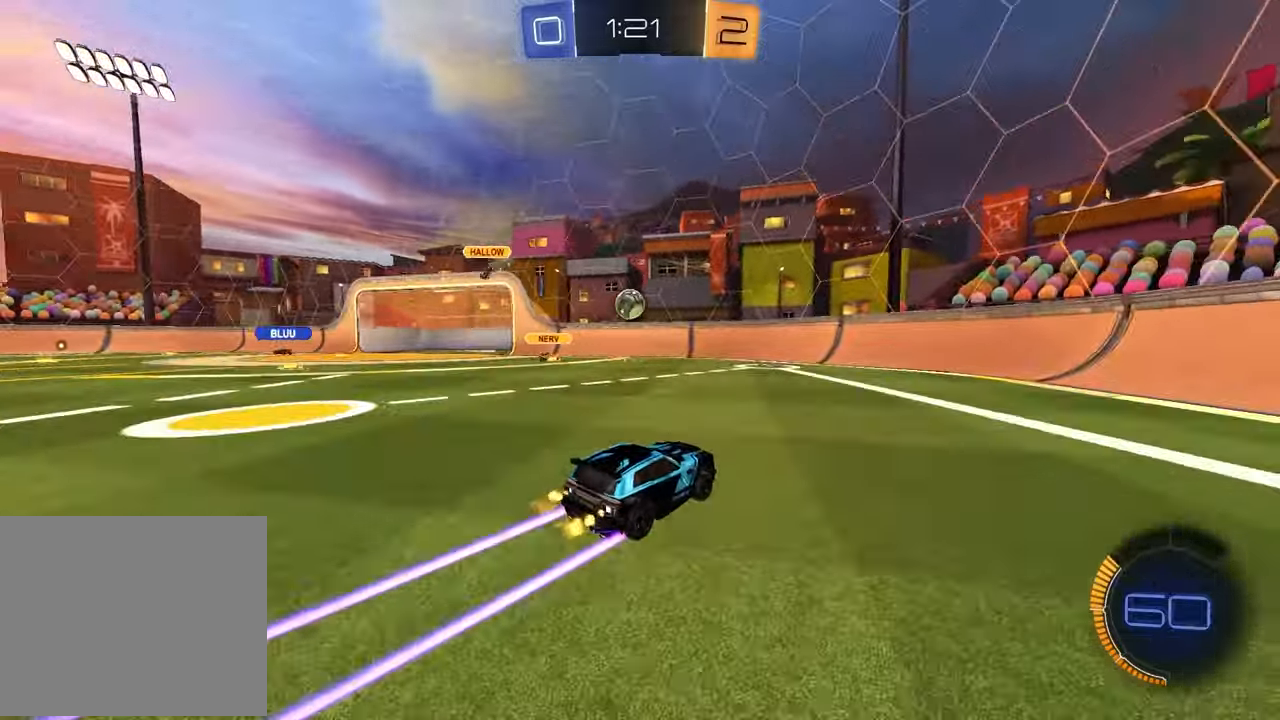
{"buttons": [], "left_stick": "right", "right_stick": "center", "events": [[67, "left_stick", "left"], [167, "left_stick", "center"], [267, "left_stick", "right"], [300, "R2", "up"], [350, "L1", "down"], [500, "L1", "up"]]}
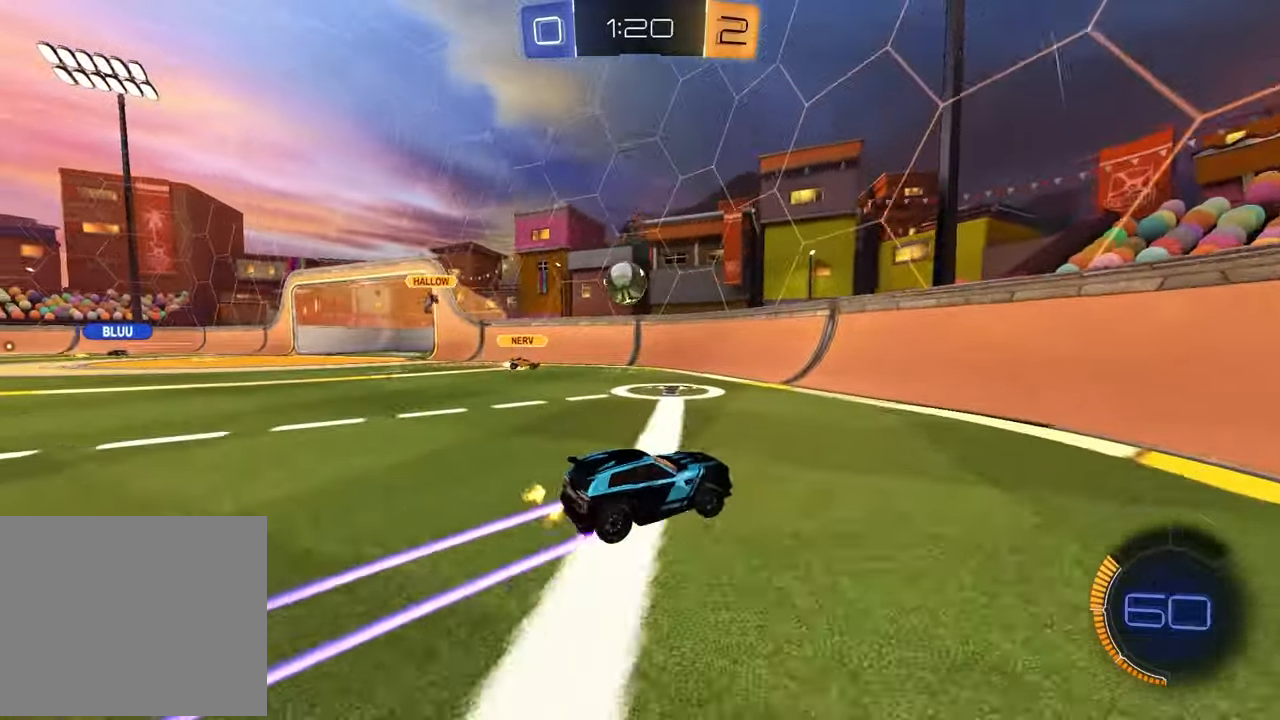
{"buttons": ["R2"], "left_stick": "right", "right_stick": "center", "events": [[133, "R2", "down"]]}
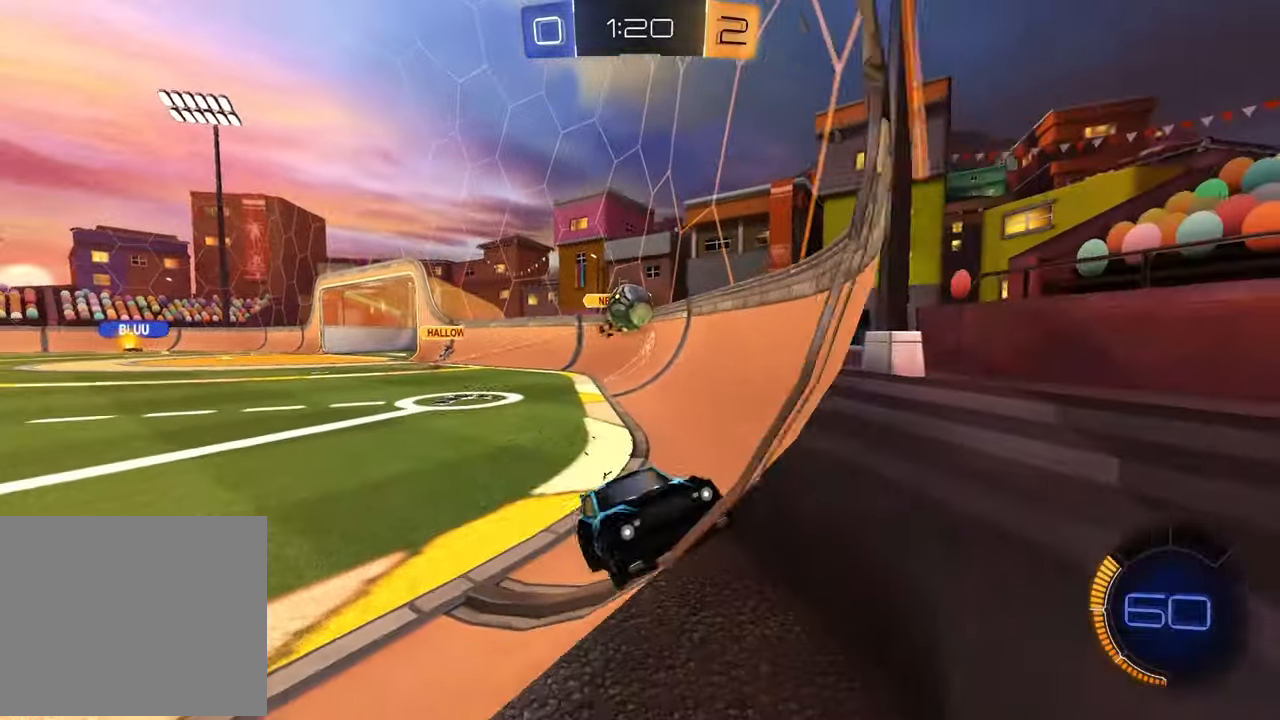
{"buttons": ["L2"], "left_stick": "down-left", "right_stick": "center", "events": [[350, "L2", "down"], [383, "R2", "up"], [433, "left_stick", "down-left"]]}
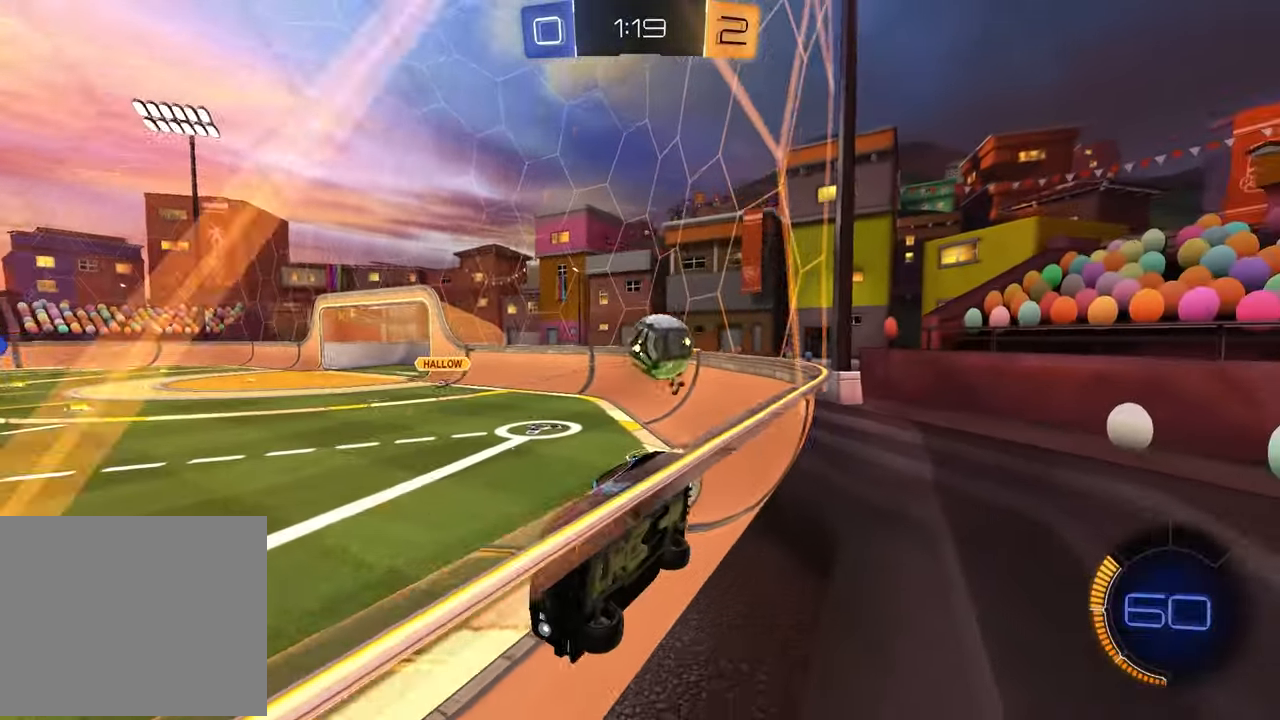
{"buttons": ["CROSS", "L2", "R1", "R2"], "left_stick": "down-right", "right_stick": "center", "events": [[100, "left_stick", "down"], [133, "R2", "down"], [267, "CROSS", "down"], [317, "R1", "down"], [333, "left_stick", "down-right"], [367, "CROSS", "up"], [400, "CROSS", "down"]]}
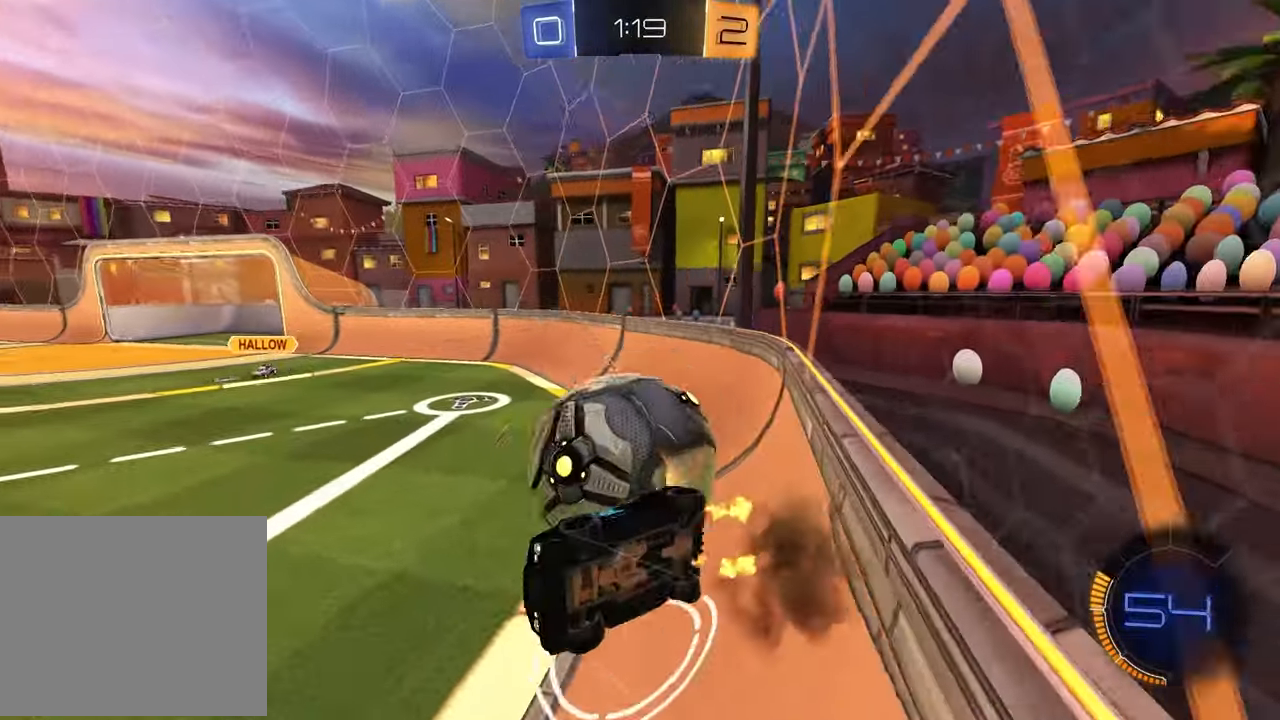
{"buttons": ["SQUARE", "R1", "R2"], "left_stick": "up", "right_stick": "center", "events": [[50, "L2", "up"], [100, "CROSS", "up"], [100, "left_stick", "up"], [200, "SQUARE", "down"]]}
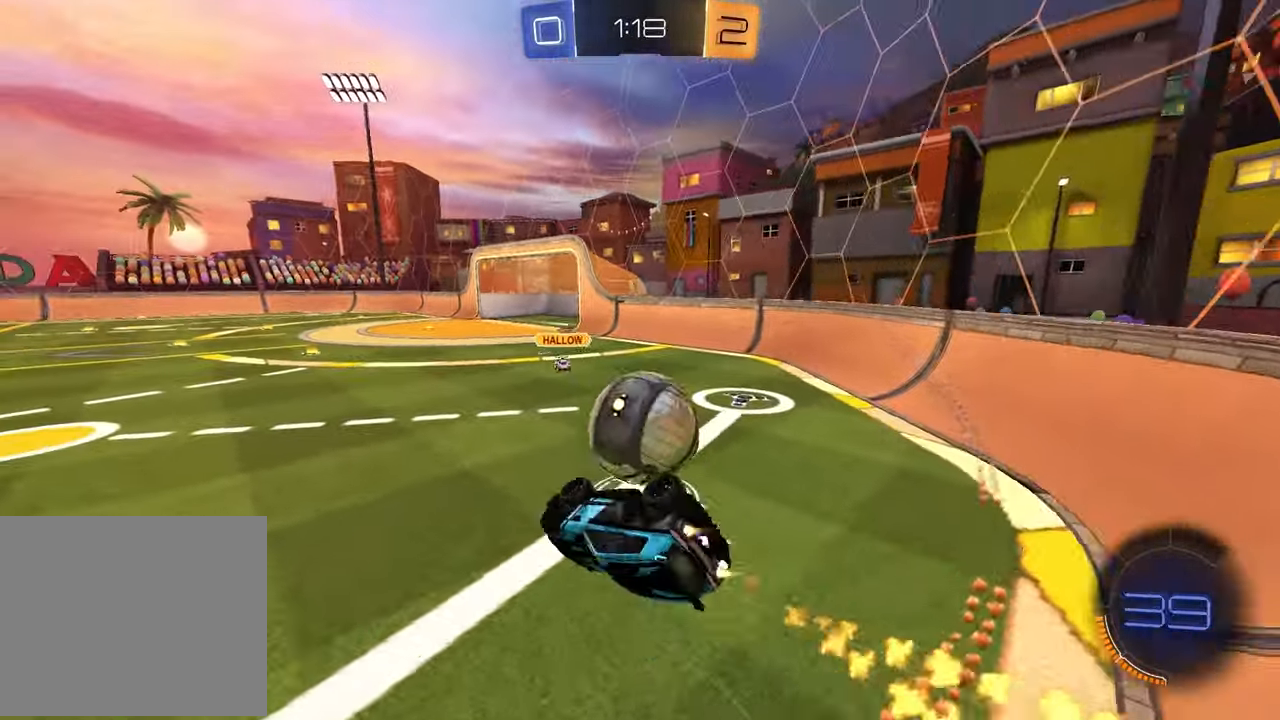
{"buttons": [], "left_stick": "down-left", "right_stick": "center", "events": [[217, "left_stick", "center"], [233, "R1", "up"], [233, "SQUARE", "up"], [267, "left_stick", "down"], [317, "R2", "up"], [417, "left_stick", "down-left"]]}
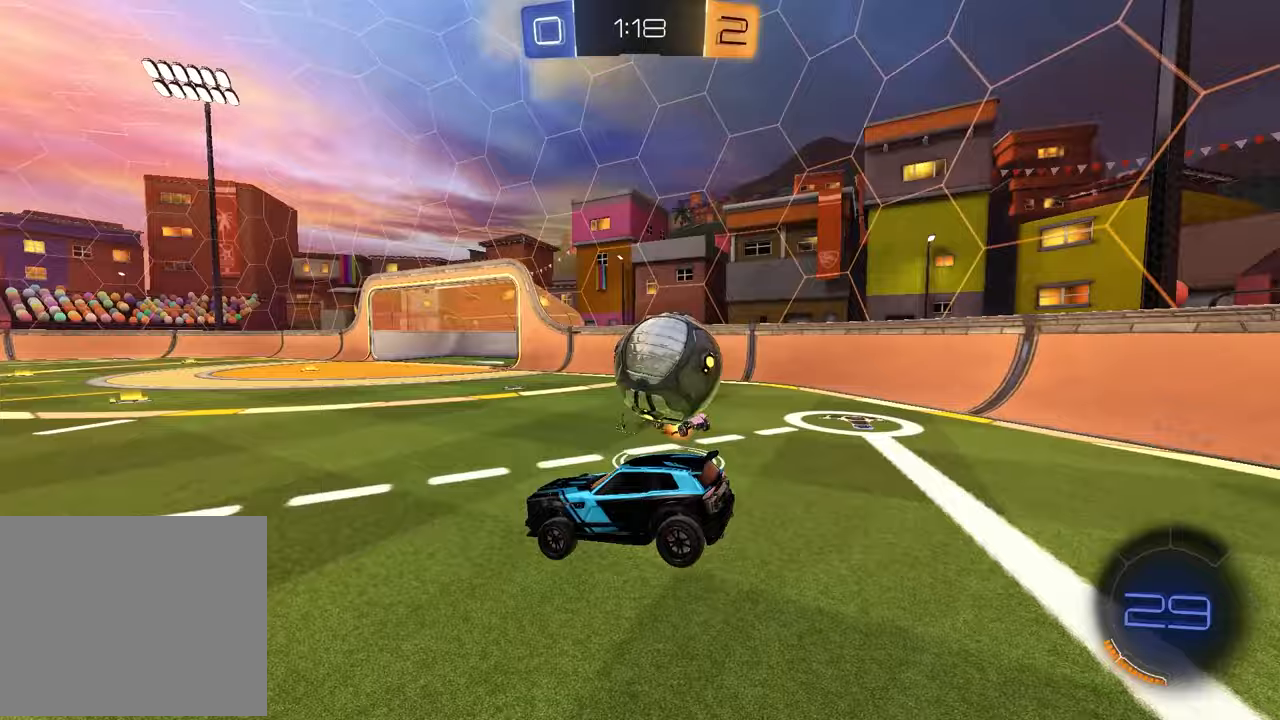
{"buttons": ["R2"], "left_stick": "left", "right_stick": "center", "events": [[33, "left_stick", "center"], [50, "R2", "down"], [150, "left_stick", "left"]]}
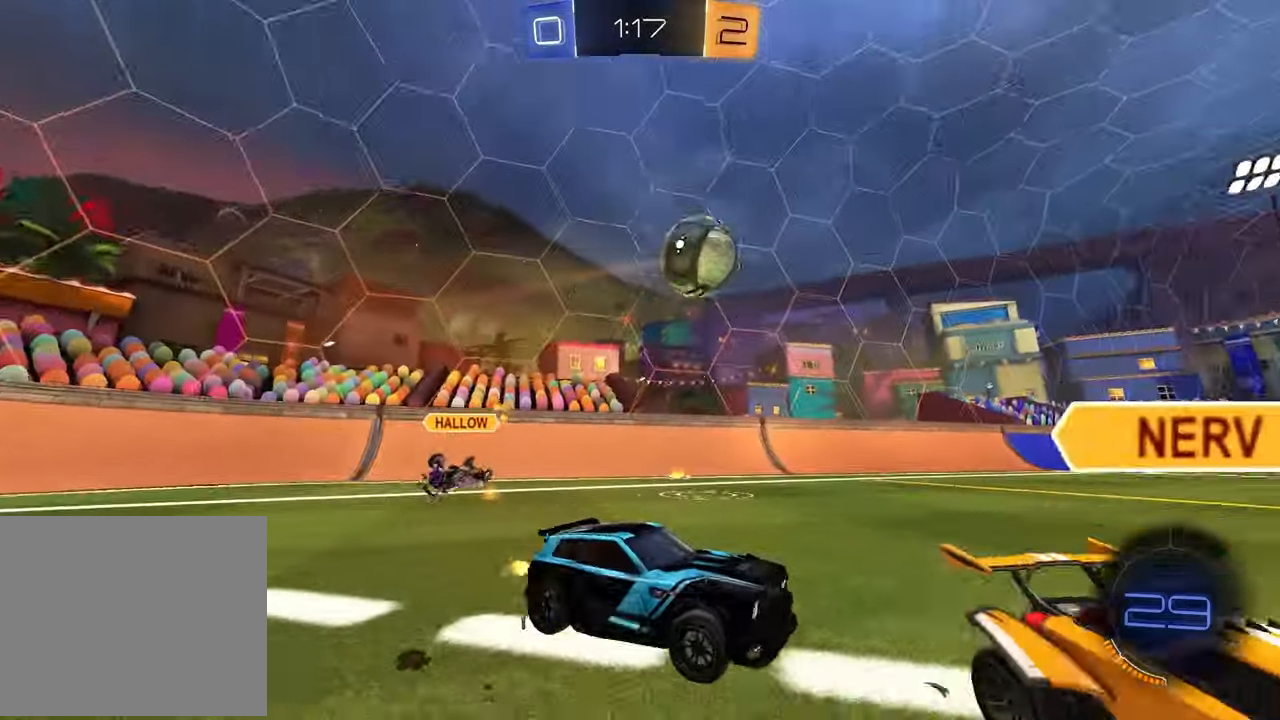
{"buttons": ["R1", "R2"], "left_stick": "left", "right_stick": "center", "events": [[483, "R1", "down"]]}
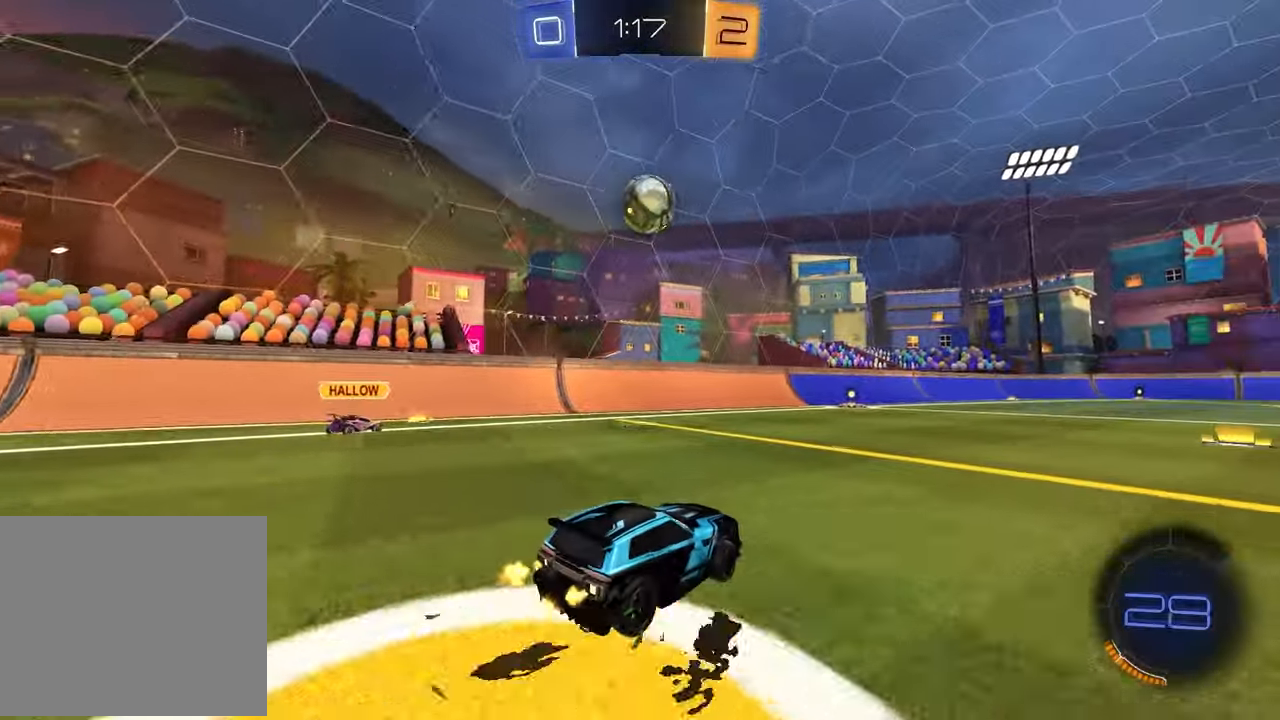
{"buttons": ["R1", "R2"], "left_stick": "down-right", "right_stick": "center", "events": [[33, "left_stick", "up-right"], [83, "CROSS", "down"], [150, "CROSS", "up"], [167, "left_stick", "up-left"], [200, "CROSS", "down"], [283, "left_stick", "down-right"], [317, "CROSS", "up"], [400, "TRIANGLE", "down"], [483, "TRIANGLE", "up"]]}
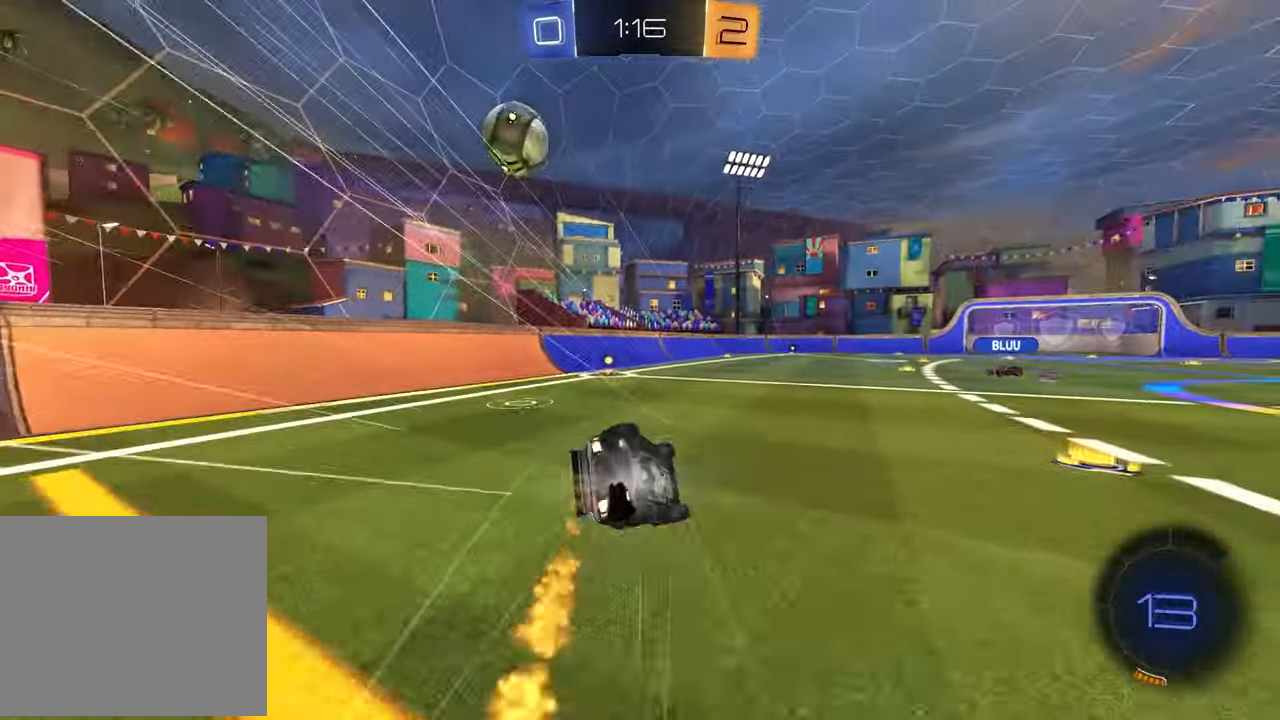
{"buttons": ["L1", "R2"], "left_stick": "left", "right_stick": "center", "events": [[17, "R2", "up"], [33, "R1", "up"], [183, "left_stick", "down-left"], [200, "L1", "down"], [267, "left_stick", "left"], [483, "R2", "down"]]}